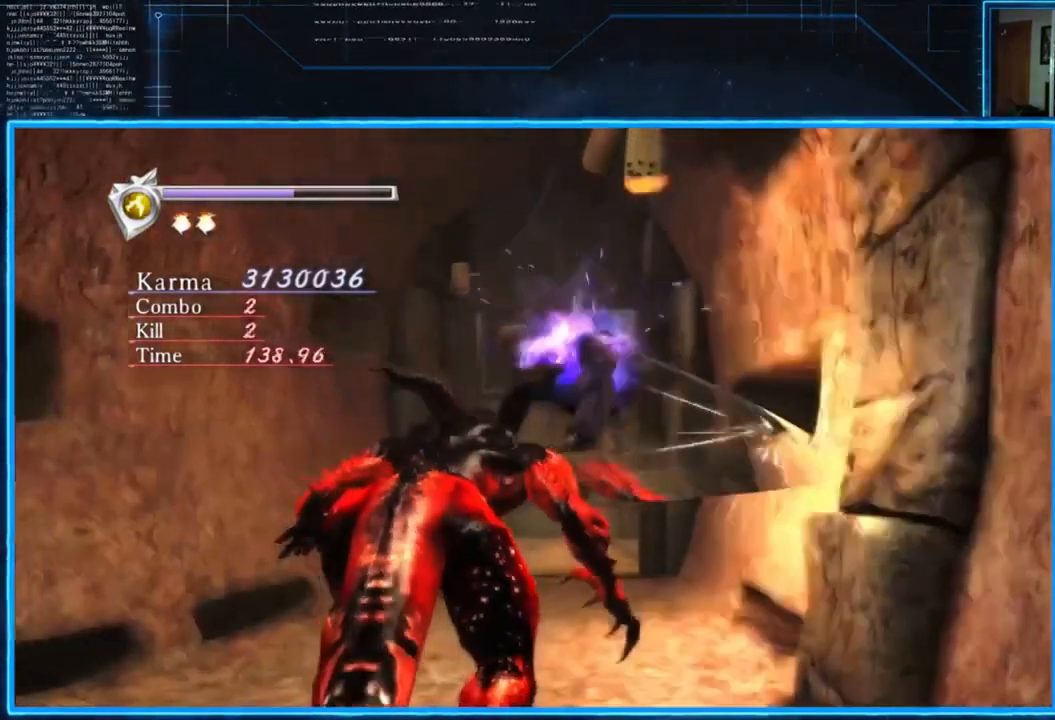
Gameplay with a controller (Xbox layout); each line is a JSON object with the inputs held at the frame after it. "events" lists button and stick changes between this image and that frame as [ms after this image, input, new state], when the widget could be followed in between.
{"buttons": ["Y"], "left_stick": "down-left", "right_stick": "center", "events": [[50, "left_stick", "down-left"], [83, "Y", "down"], [150, "Y", "up"], [217, "Y", "down"], [283, "Y", "up"], [350, "Y", "down"]]}
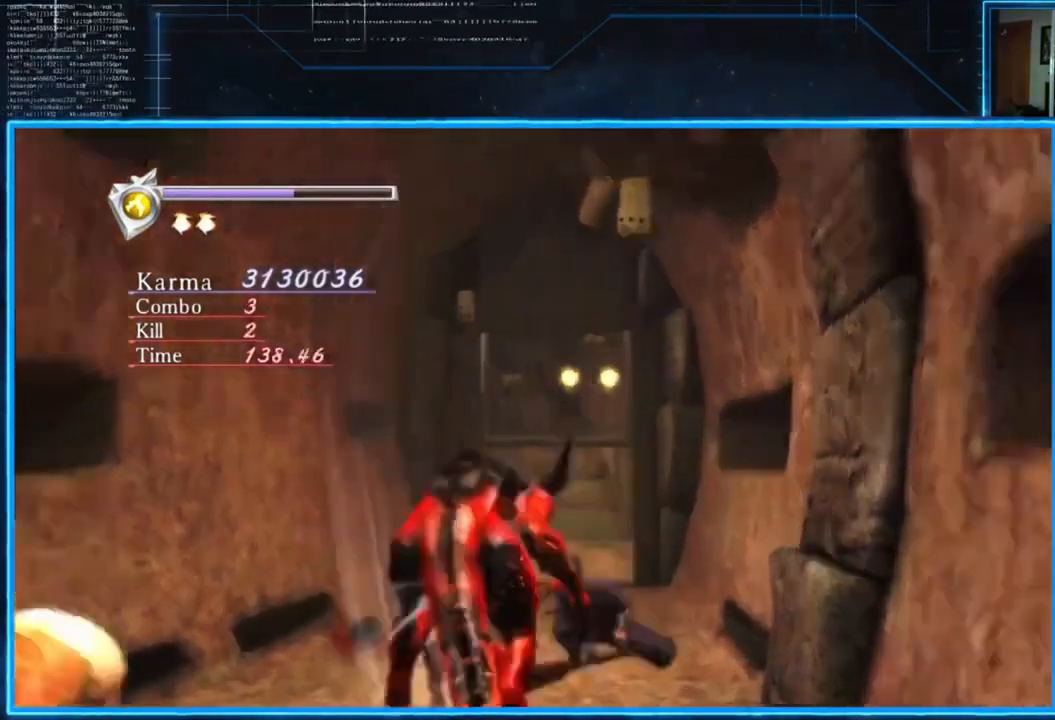
{"buttons": ["L2"], "left_stick": "center", "right_stick": "center", "events": [[84, "L2", "down"], [117, "Y", "up"], [150, "left_stick", "center"]]}
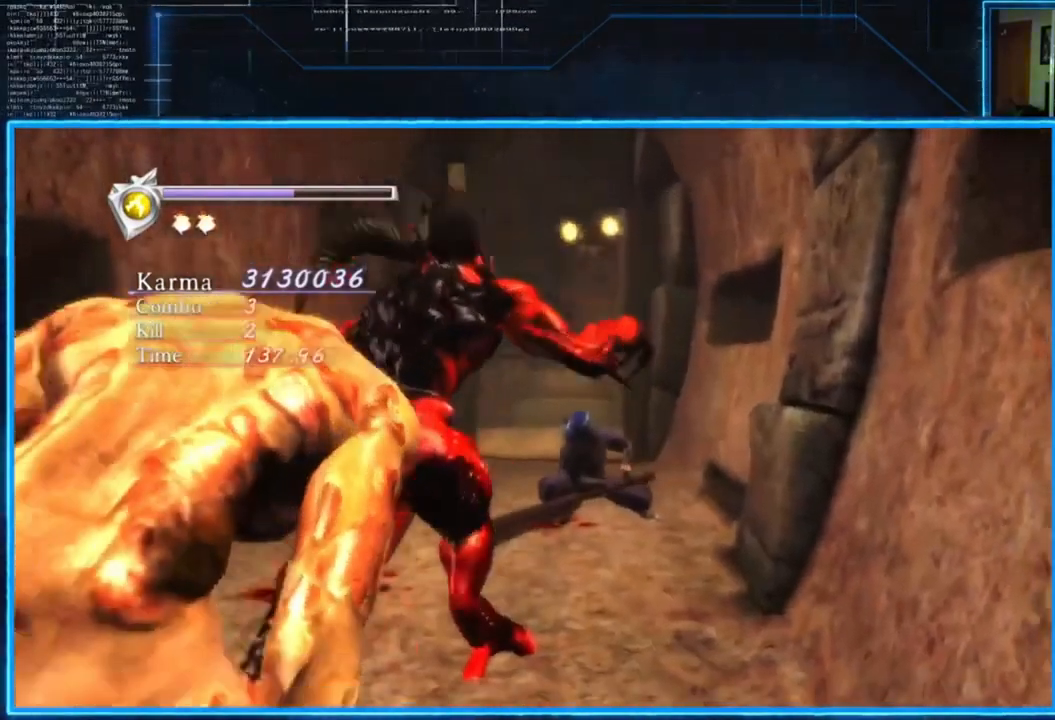
{"buttons": ["L2"], "left_stick": "down-left", "right_stick": "center", "events": [[417, "left_stick", "down-left"]]}
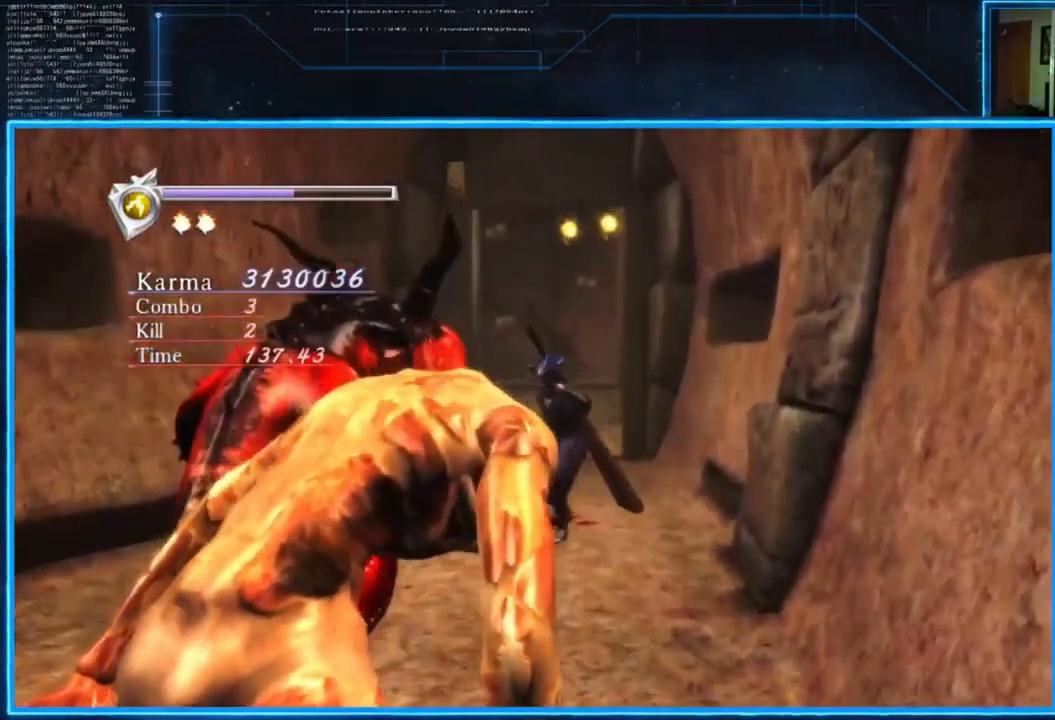
{"buttons": ["A", "L2"], "left_stick": "down", "right_stick": "center", "events": [[100, "left_stick", "down"], [167, "A", "down"], [267, "A", "up"], [334, "A", "down"], [434, "A", "up"], [501, "A", "down"]]}
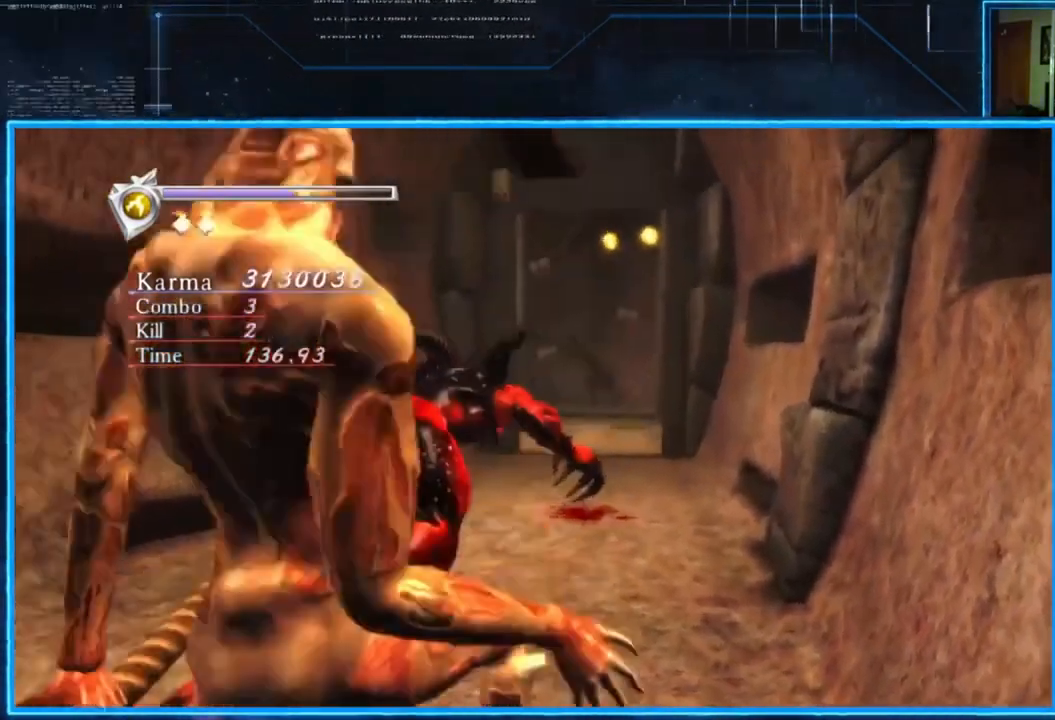
{"buttons": ["L2"], "left_stick": "center", "right_stick": "center", "events": [[66, "left_stick", "down-left"], [100, "A", "up"], [200, "left_stick", "center"]]}
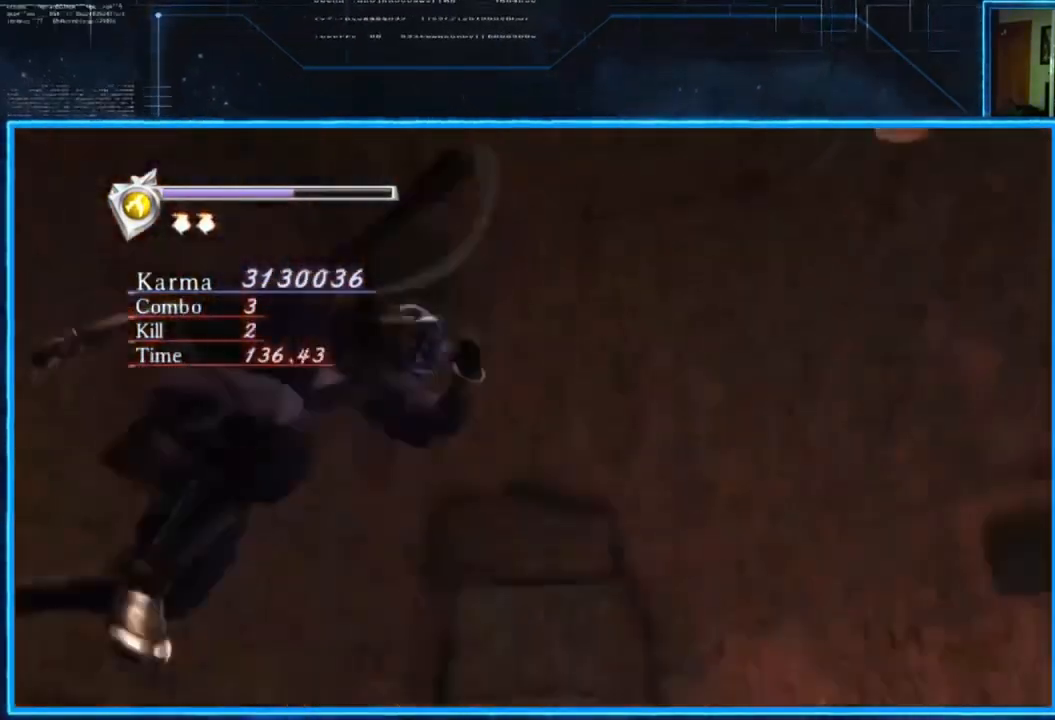
{"buttons": ["L2"], "left_stick": "center", "right_stick": "center", "events": [[301, "Y", "down"], [401, "Y", "up"]]}
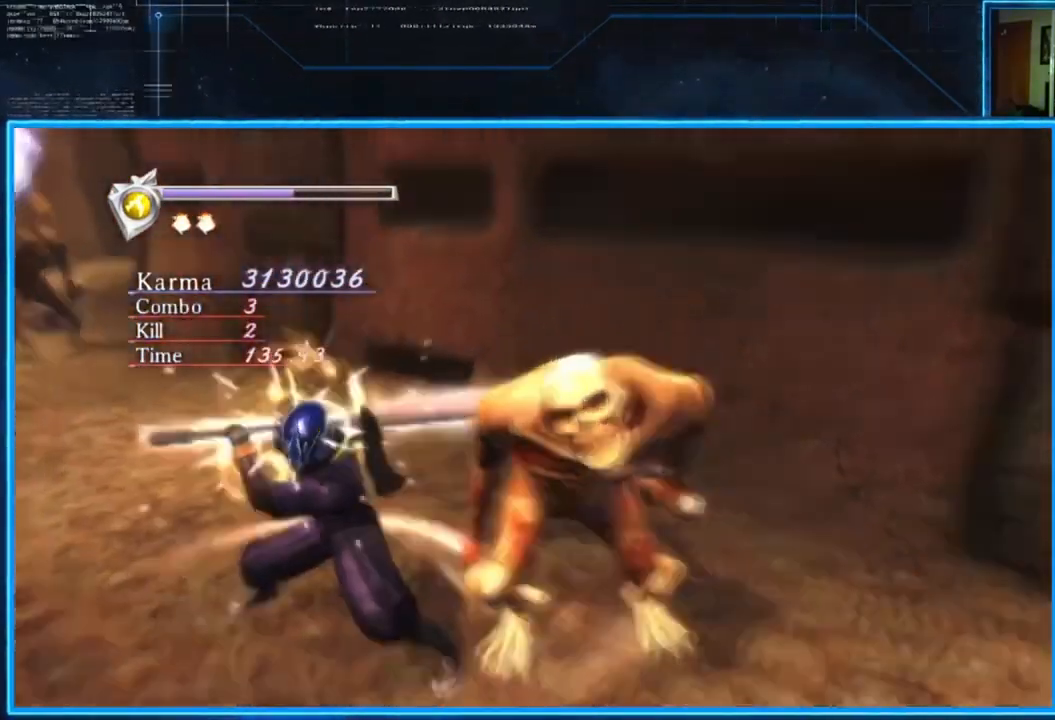
{"buttons": [], "left_stick": "down-right", "right_stick": "center", "events": [[267, "left_stick", "down-right"], [367, "L2", "up"]]}
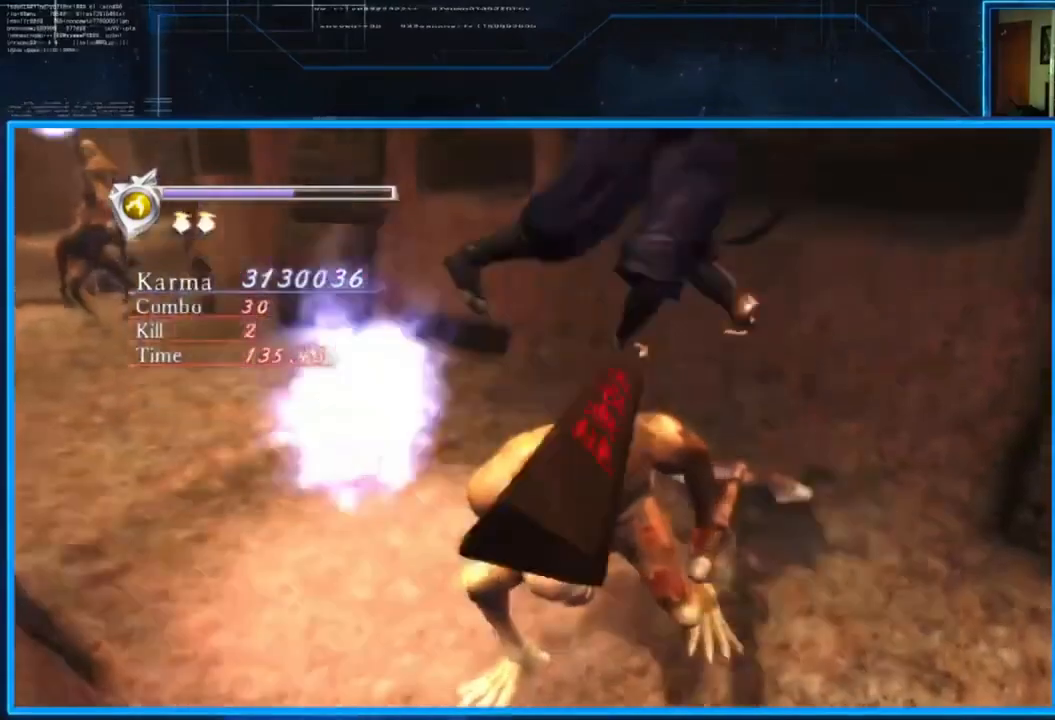
{"buttons": [], "left_stick": "down-right", "right_stick": "center", "events": []}
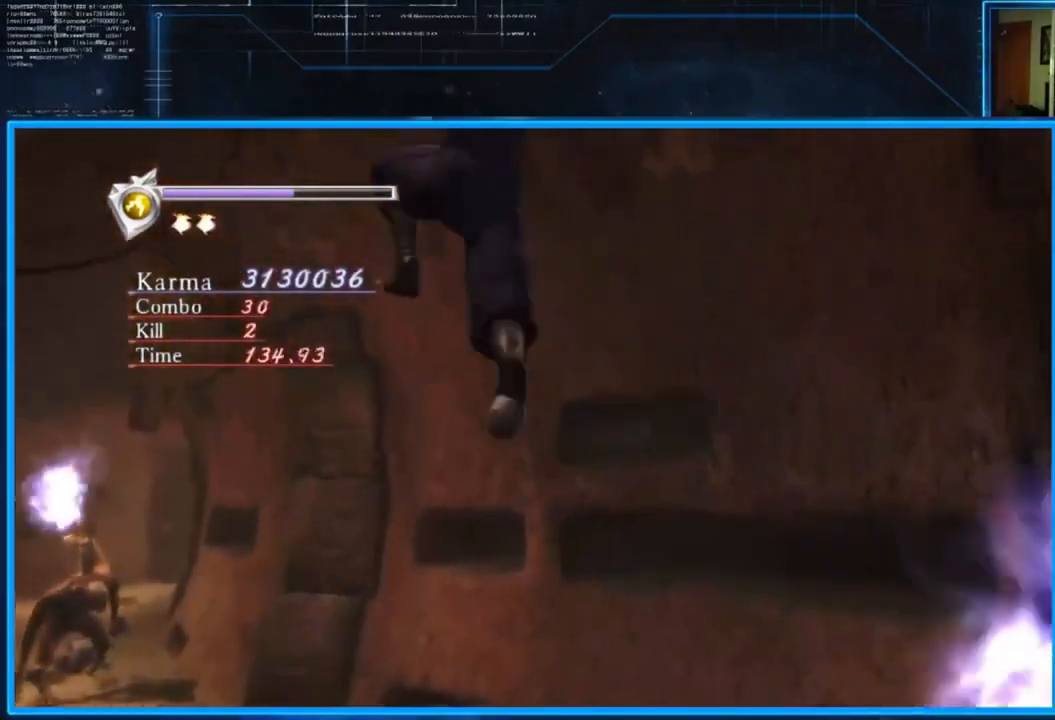
{"buttons": [], "left_stick": "center", "right_stick": "right", "events": [[100, "right_stick", "right"], [333, "left_stick", "right"], [467, "left_stick", "center"]]}
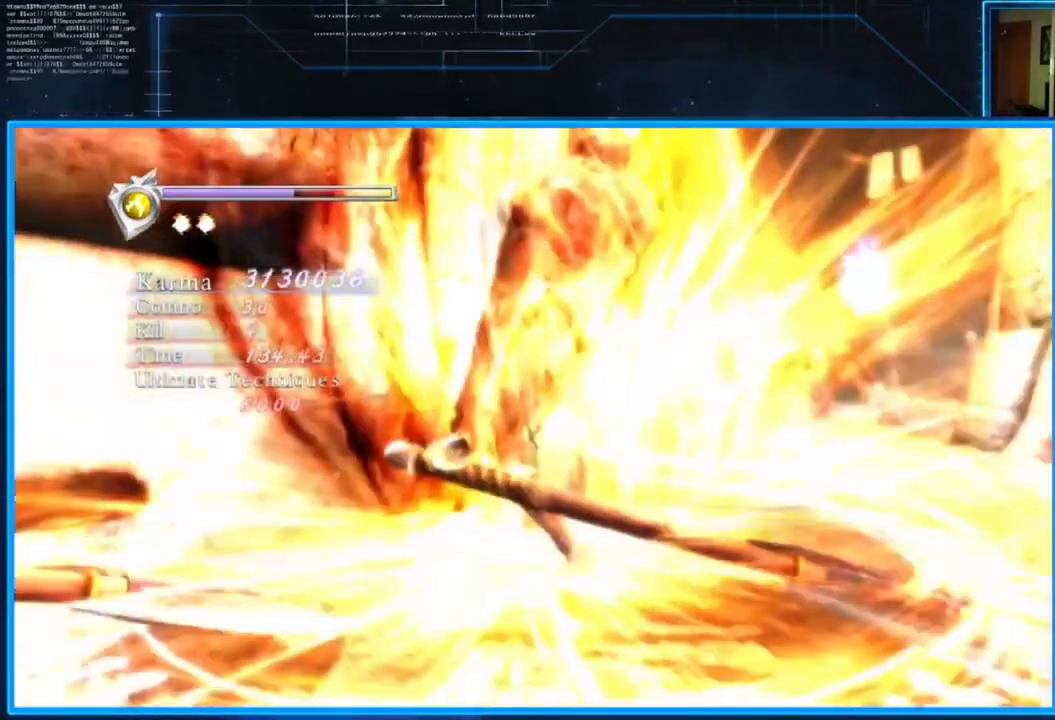
{"buttons": ["L2"], "left_stick": "center", "right_stick": "left", "events": [[34, "L2", "down"], [34, "right_stick", "center"], [367, "right_stick", "left"]]}
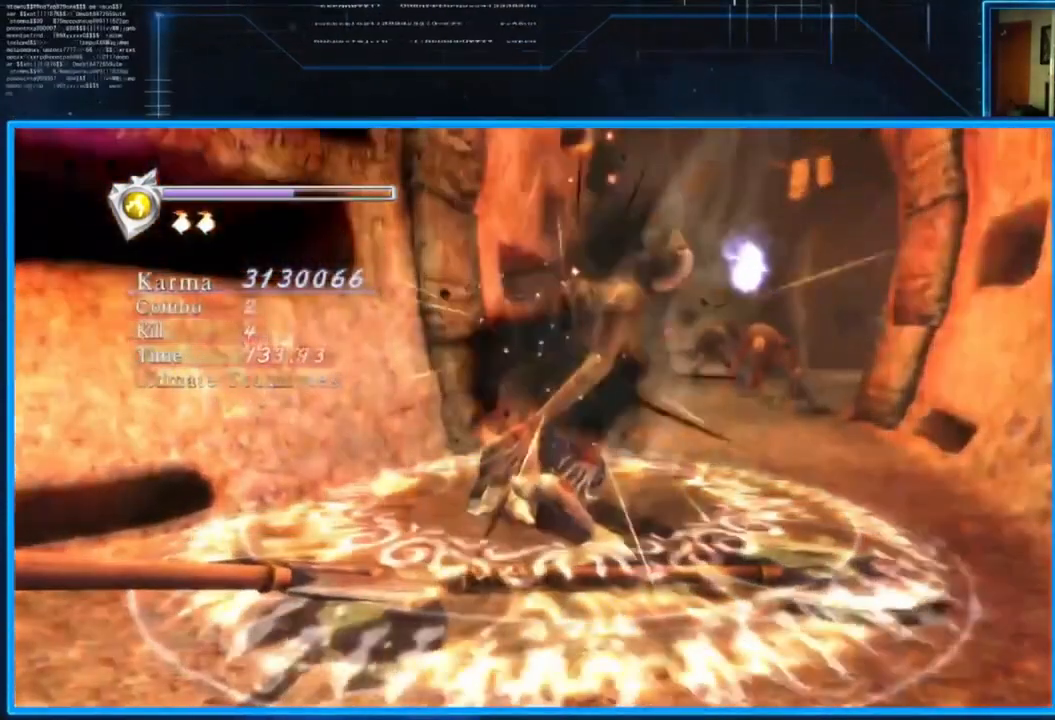
{"buttons": ["L2"], "left_stick": "center", "right_stick": "left", "events": []}
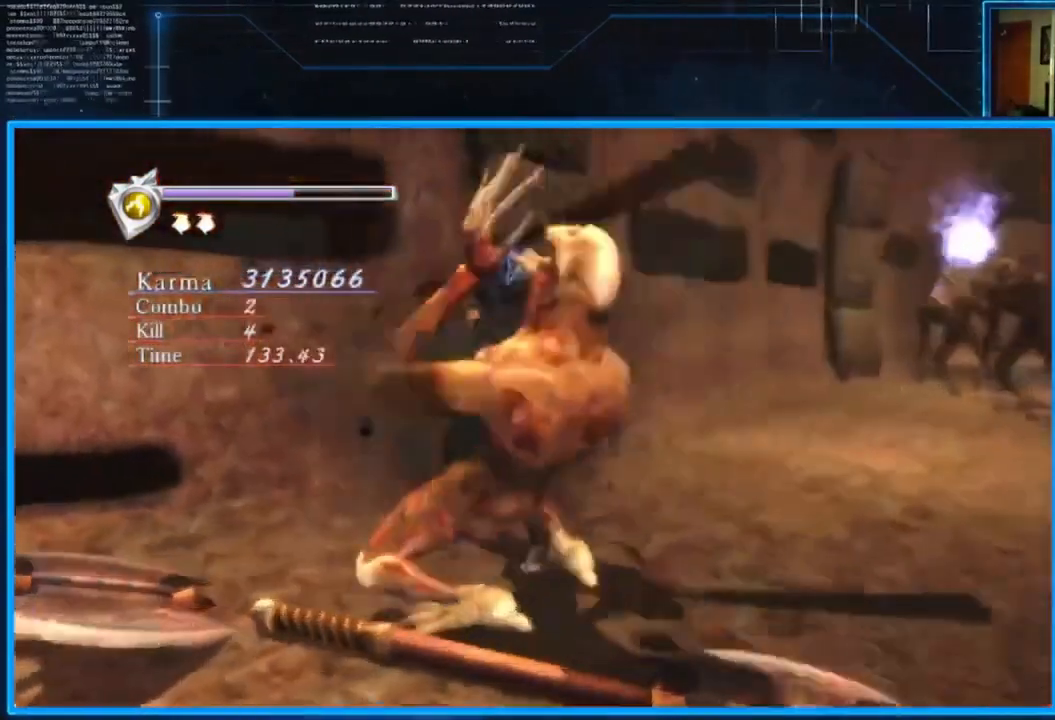
{"buttons": ["A", "L2"], "left_stick": "up-right", "right_stick": "center", "events": [[100, "right_stick", "right"], [200, "left_stick", "up-right"], [301, "right_stick", "center"], [467, "A", "down"]]}
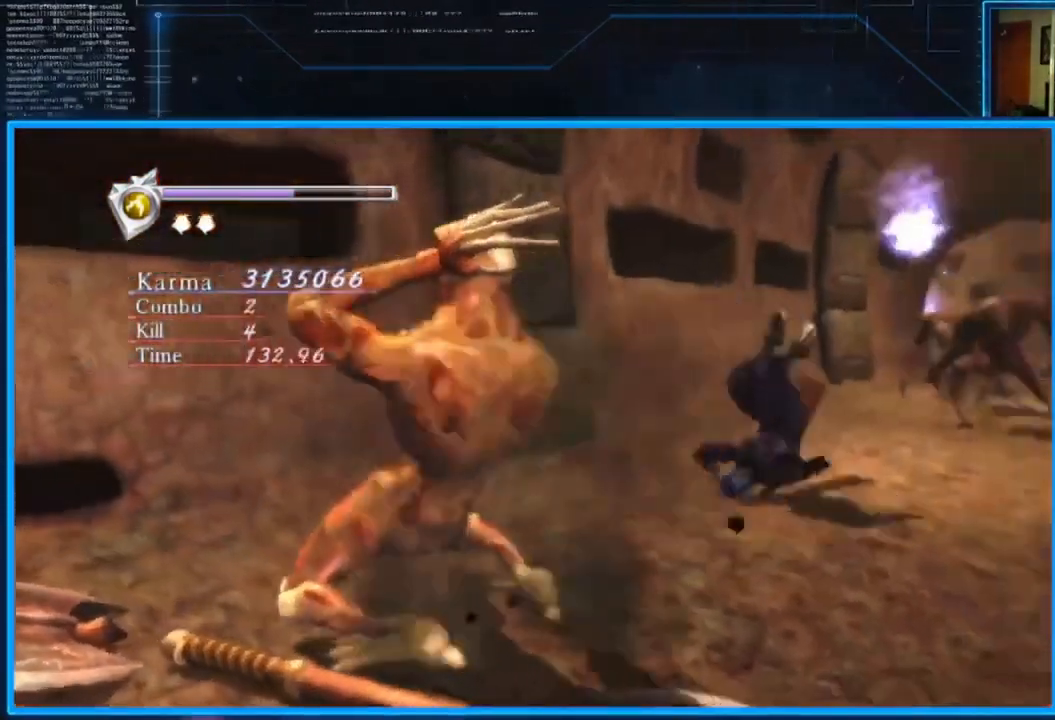
{"buttons": ["A", "L2"], "left_stick": "up", "right_stick": "center", "events": [[117, "A", "up"], [184, "A", "down"], [317, "A", "up"], [417, "A", "down"], [417, "left_stick", "up"]]}
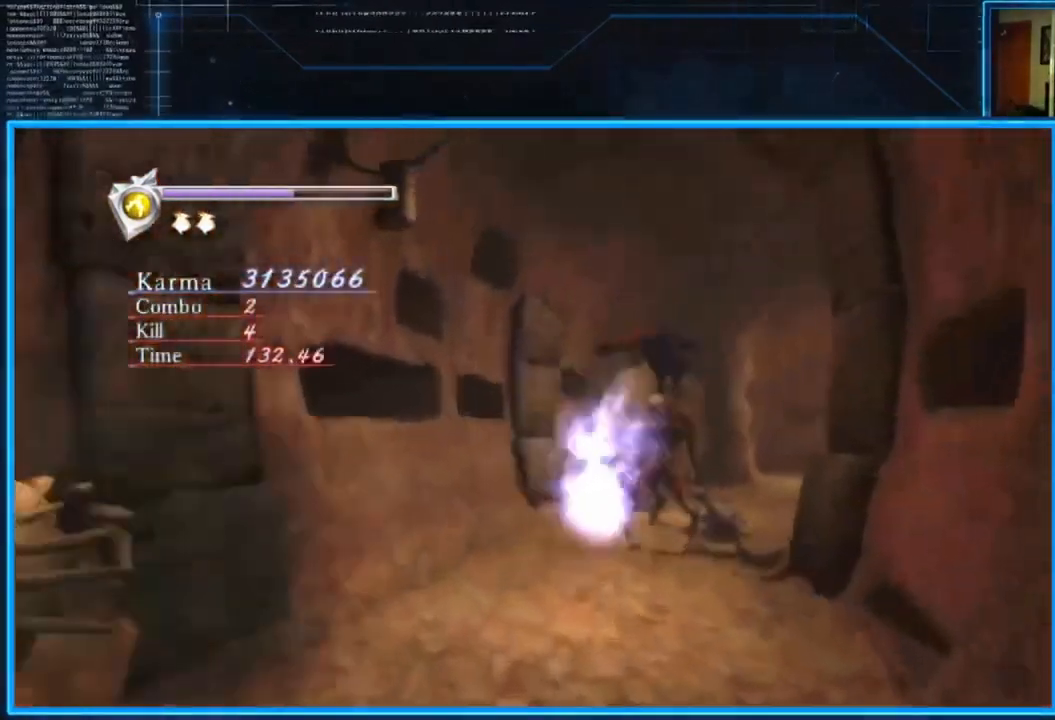
{"buttons": ["L2"], "left_stick": "center", "right_stick": "center", "events": [[50, "A", "up"], [50, "left_stick", "center"], [116, "A", "down"], [216, "A", "up"], [283, "A", "down"], [417, "A", "up"]]}
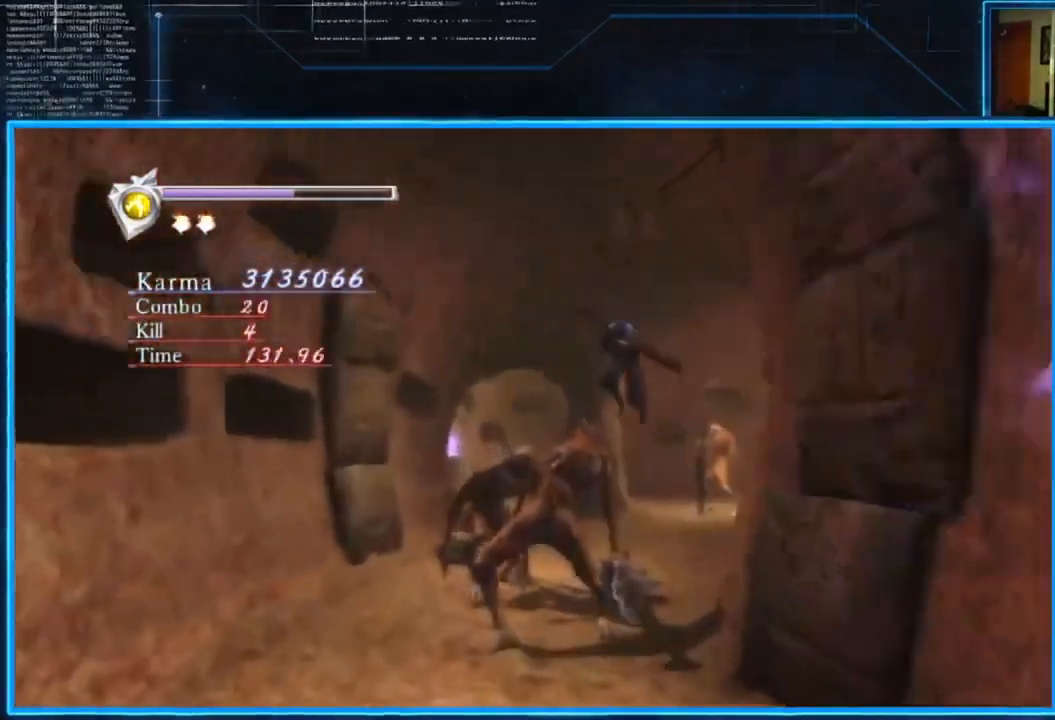
{"buttons": ["Y", "L2"], "left_stick": "down", "right_stick": "center", "events": [[83, "Y", "down"], [384, "left_stick", "down"]]}
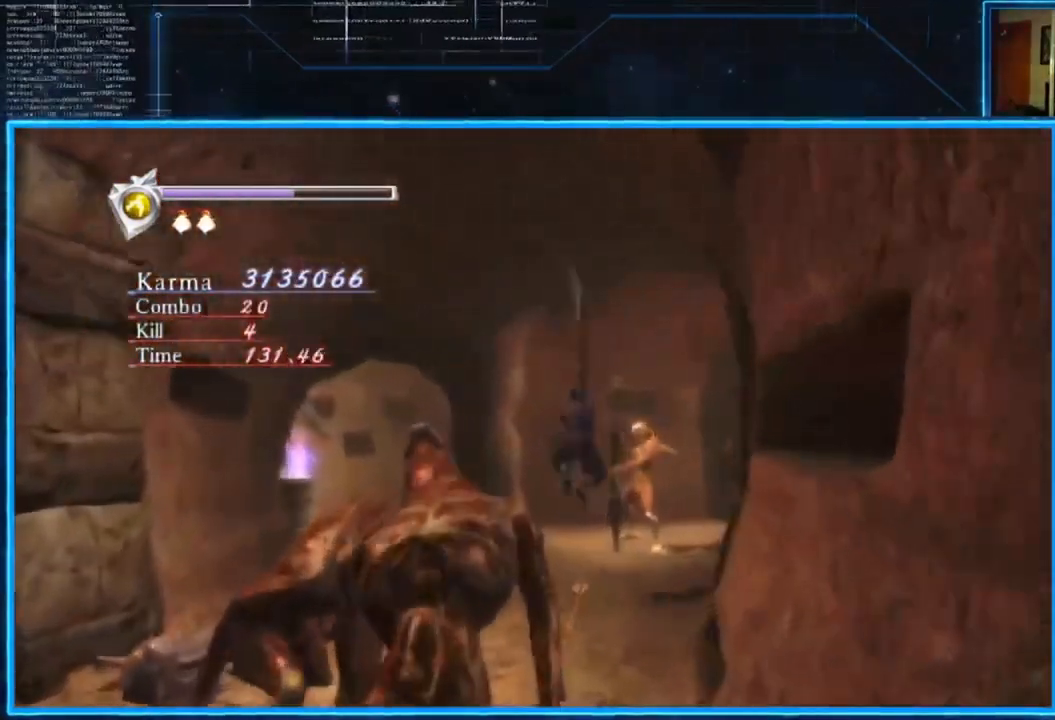
{"buttons": ["L2"], "left_stick": "center", "right_stick": "center", "events": [[16, "Y", "up"], [50, "left_stick", "center"], [383, "left_stick", "up"], [483, "left_stick", "center"]]}
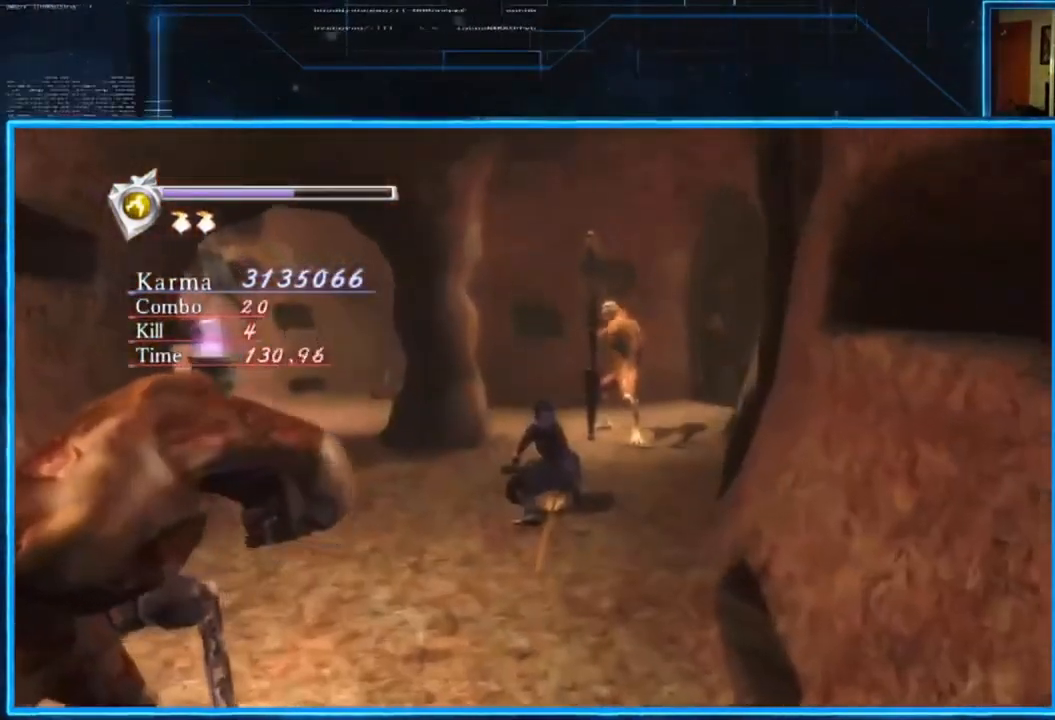
{"buttons": [], "left_stick": "center", "right_stick": "center", "events": [[150, "right_stick", "right"], [217, "right_stick", "down-right"], [317, "L2", "up"], [350, "right_stick", "center"]]}
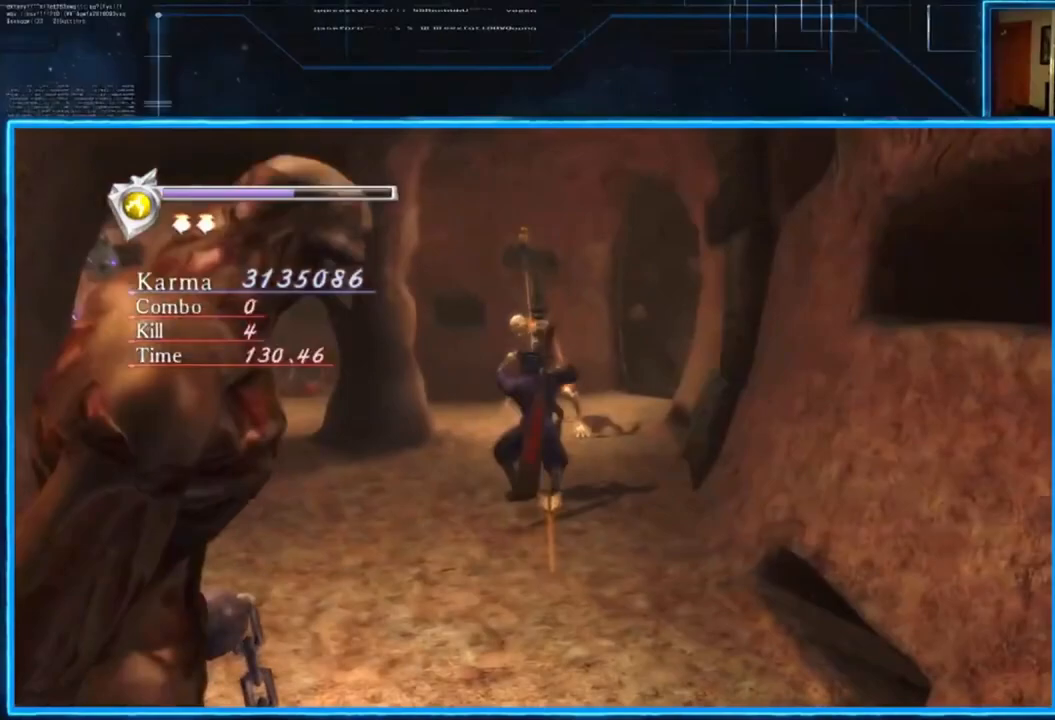
{"buttons": [], "left_stick": "up", "right_stick": "center", "events": [[16, "left_stick", "up"], [50, "Y", "down"], [183, "Y", "up"], [250, "Y", "down"], [350, "Y", "up"]]}
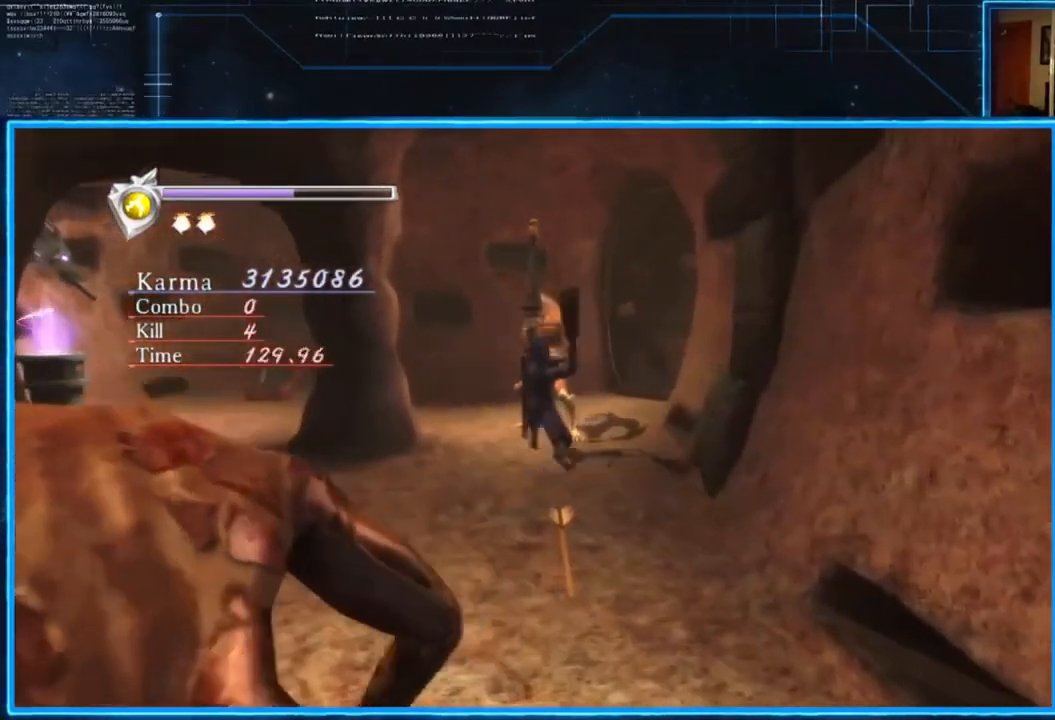
{"buttons": ["L2"], "left_stick": "center", "right_stick": "center", "events": [[217, "L2", "down"], [250, "left_stick", "center"]]}
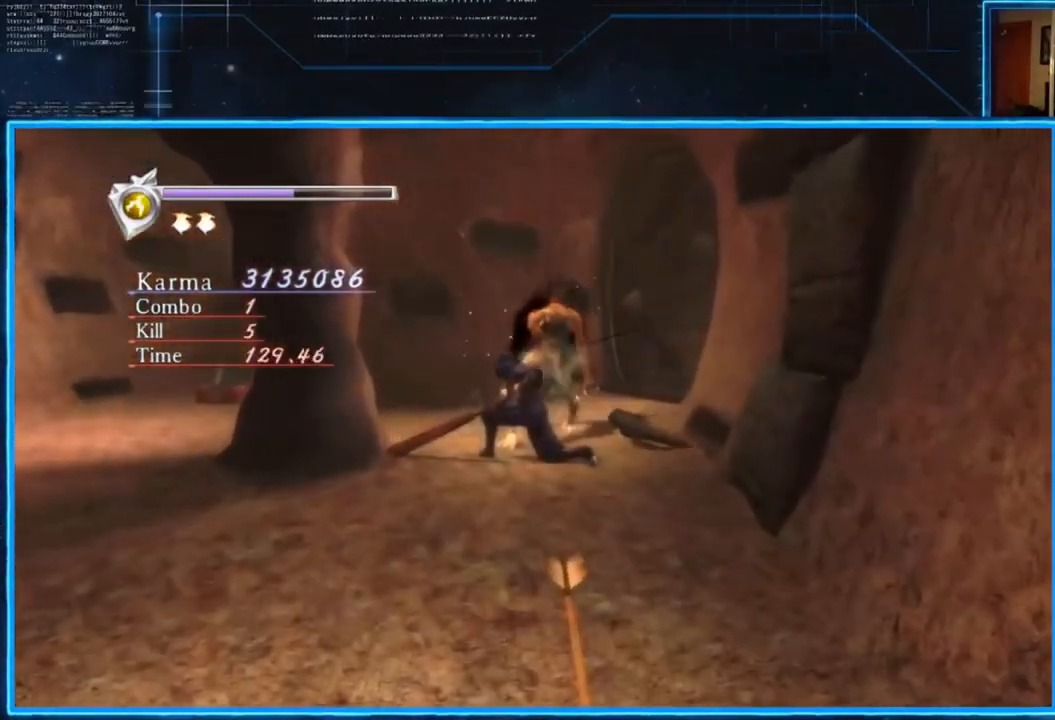
{"buttons": ["L2"], "left_stick": "center", "right_stick": "center", "events": []}
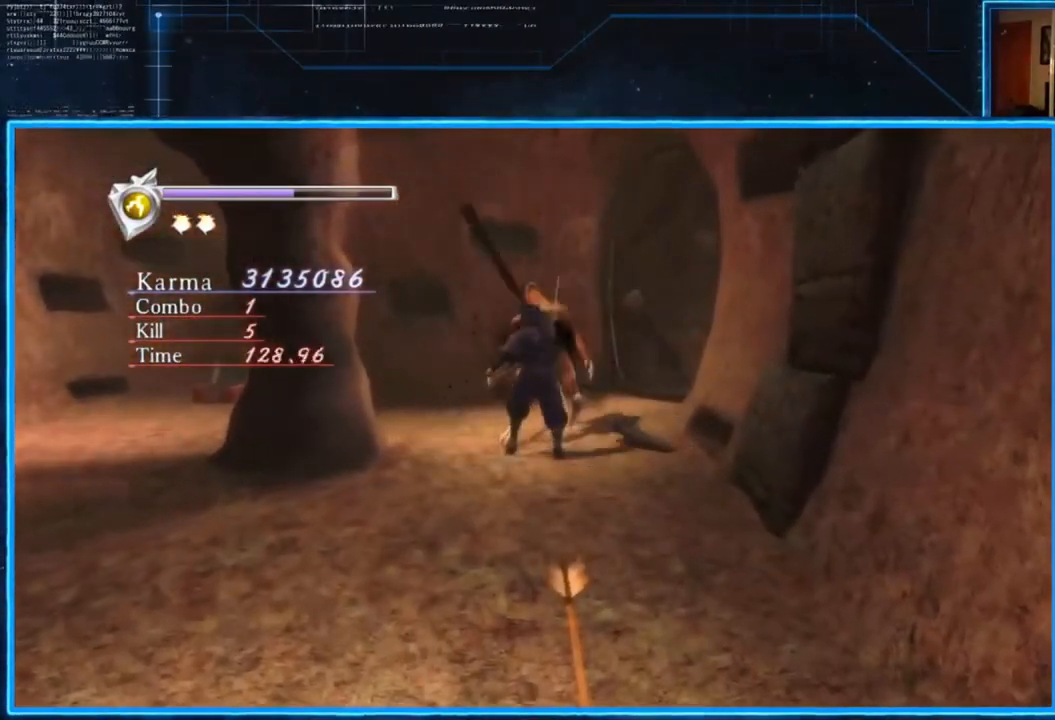
{"buttons": ["L2", "R2"], "left_stick": "down", "right_stick": "center", "events": [[184, "left_stick", "down"], [484, "R2", "down"]]}
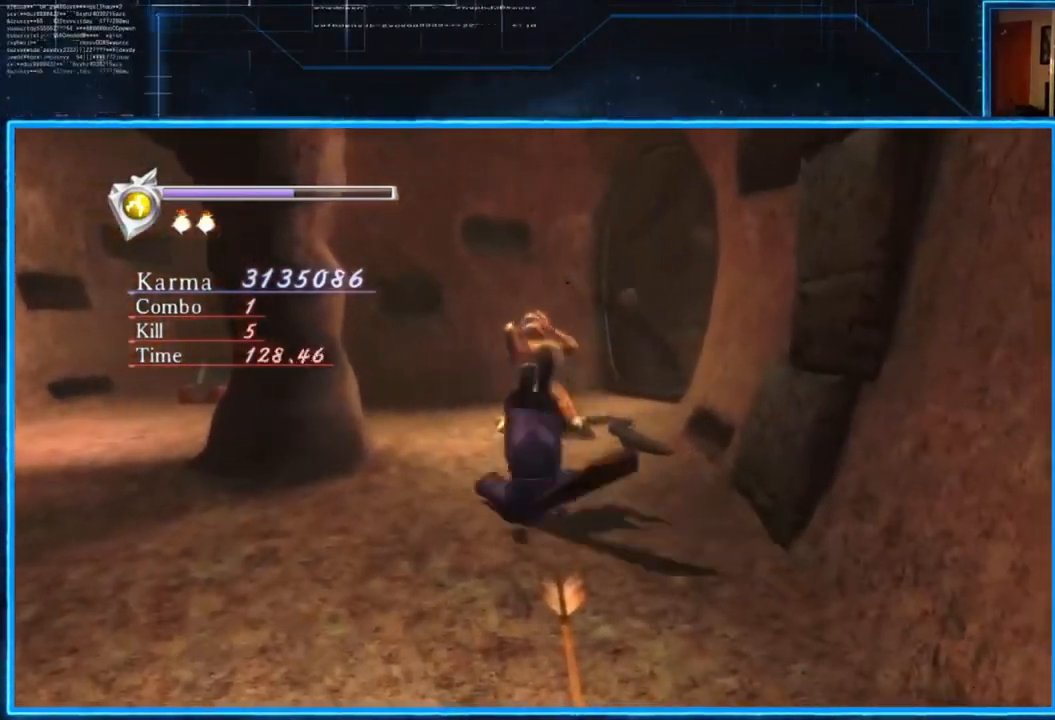
{"buttons": ["L2"], "left_stick": "center", "right_stick": "center", "events": [[16, "A", "down"], [116, "A", "up"], [183, "R2", "up"], [216, "A", "down"], [317, "A", "up"], [317, "left_stick", "center"], [383, "A", "down"], [483, "A", "up"]]}
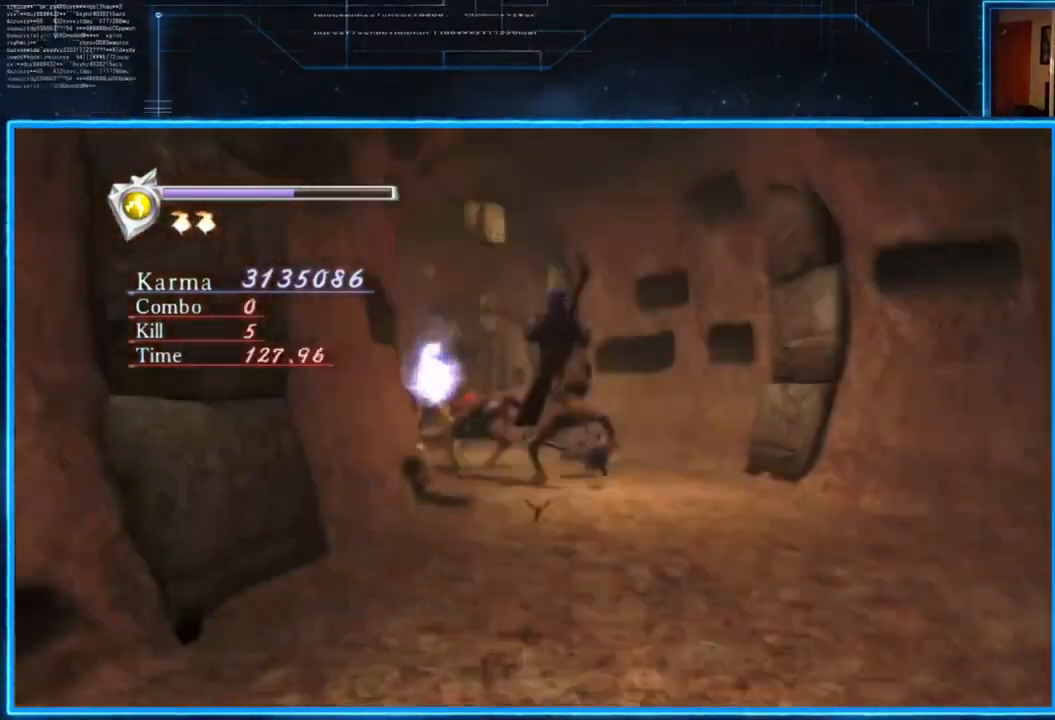
{"buttons": ["L2"], "left_stick": "center", "right_stick": "center", "events": [[50, "A", "down"], [150, "A", "up"]]}
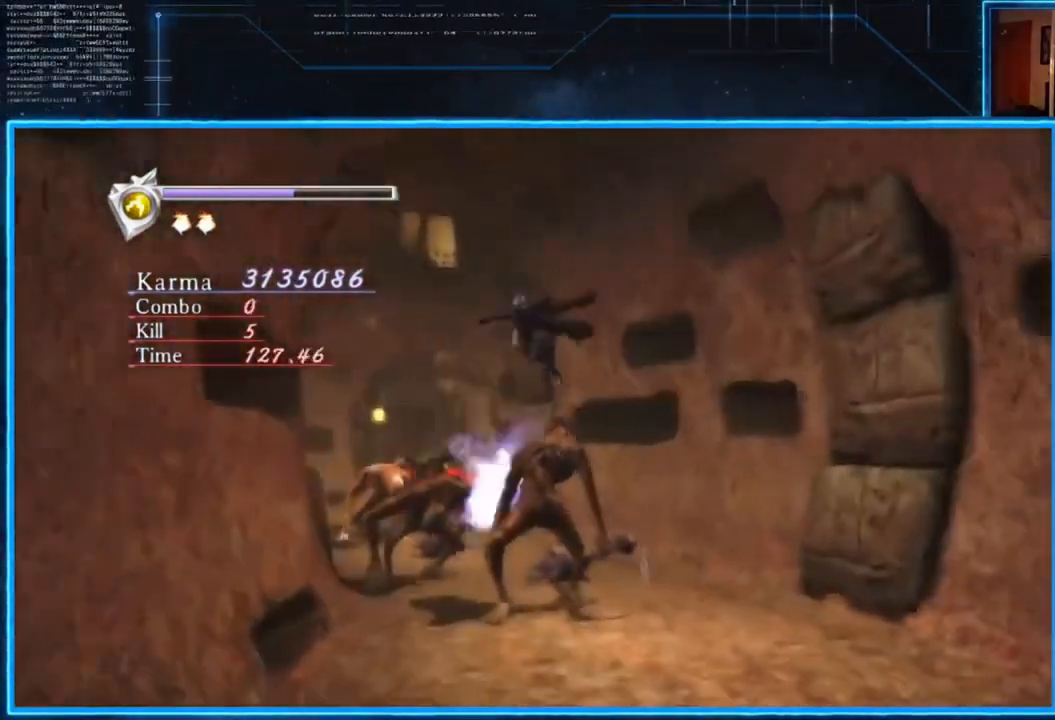
{"buttons": ["L2"], "left_stick": "center", "right_stick": "center", "events": []}
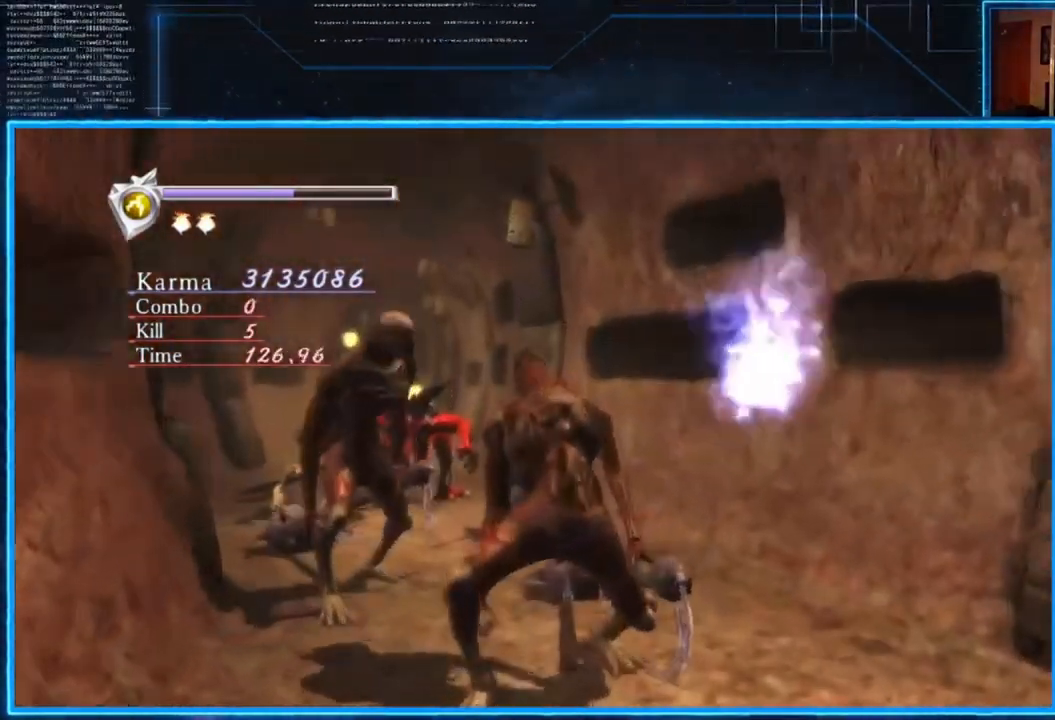
{"buttons": ["L2"], "left_stick": "up", "right_stick": "center", "events": [[184, "left_stick", "up-left"], [384, "A", "down"], [384, "left_stick", "up"], [484, "A", "up"]]}
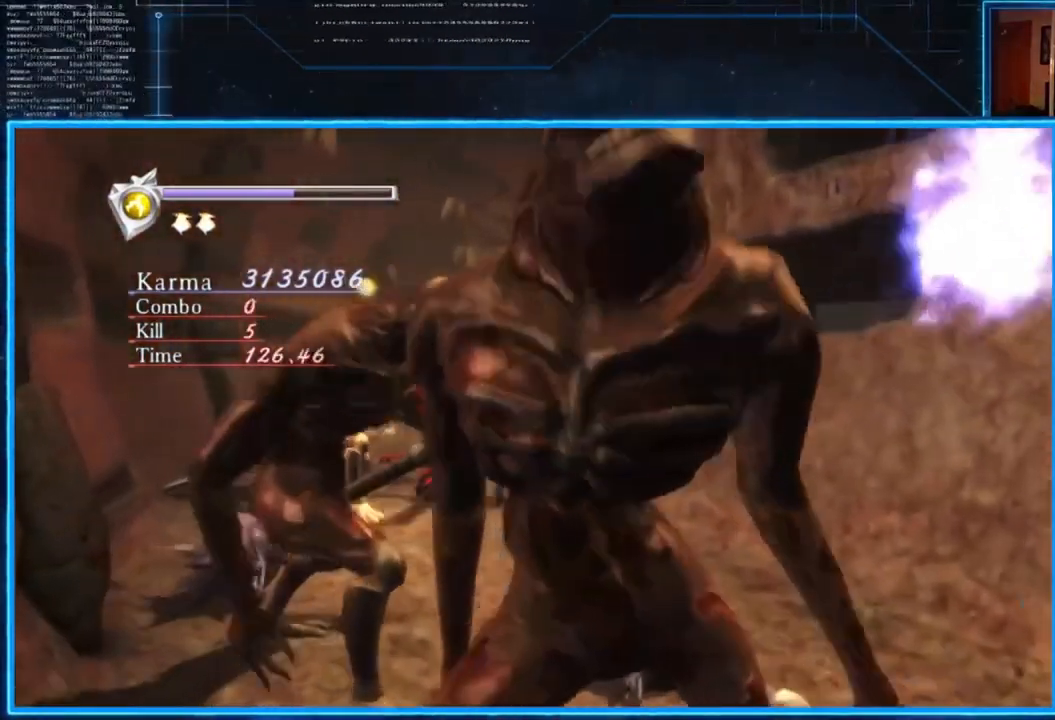
{"buttons": ["L2"], "left_stick": "center", "right_stick": "center", "events": [[50, "A", "down"], [150, "A", "up"], [283, "left_stick", "center"]]}
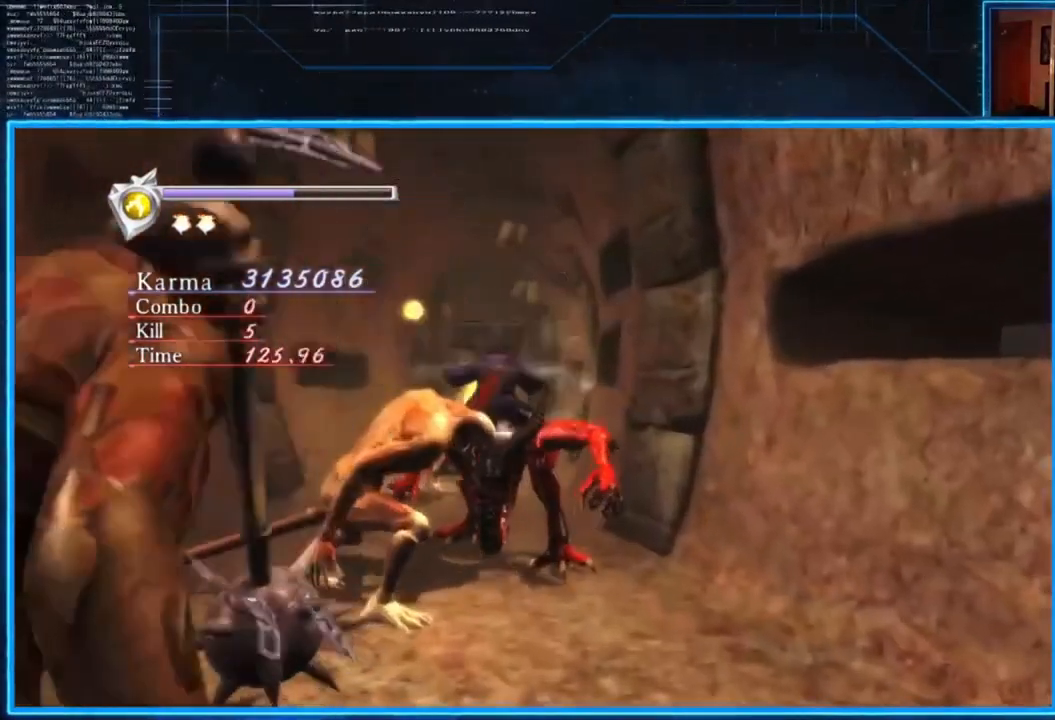
{"buttons": ["L2"], "left_stick": "center", "right_stick": "center", "events": [[17, "Y", "down"], [150, "Y", "up"]]}
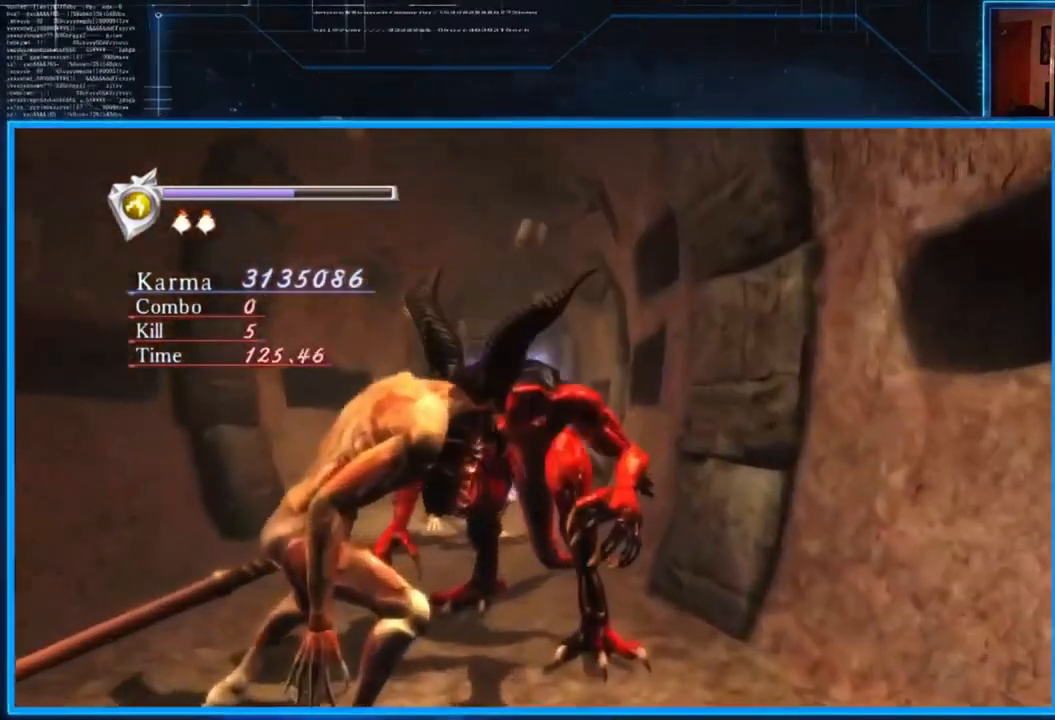
{"buttons": ["L2"], "left_stick": "center", "right_stick": "center", "events": [[16, "Y", "down"], [83, "Y", "up"], [150, "left_stick", "down"], [483, "left_stick", "center"]]}
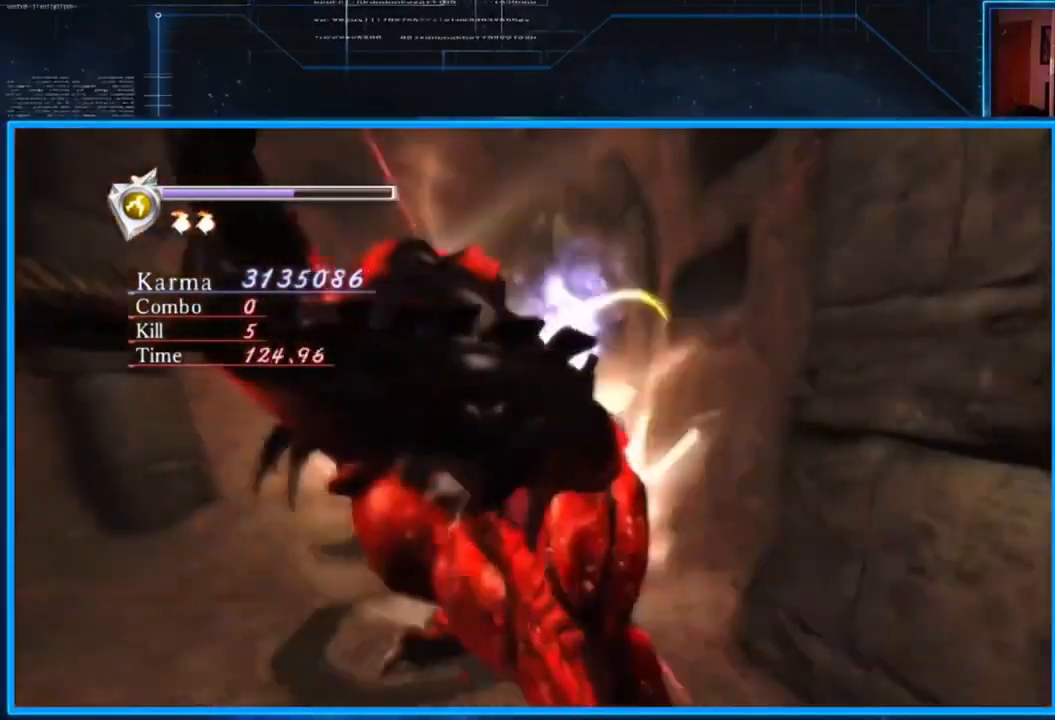
{"buttons": [], "left_stick": "down", "right_stick": "center", "events": [[184, "left_stick", "down"], [384, "L2", "up"]]}